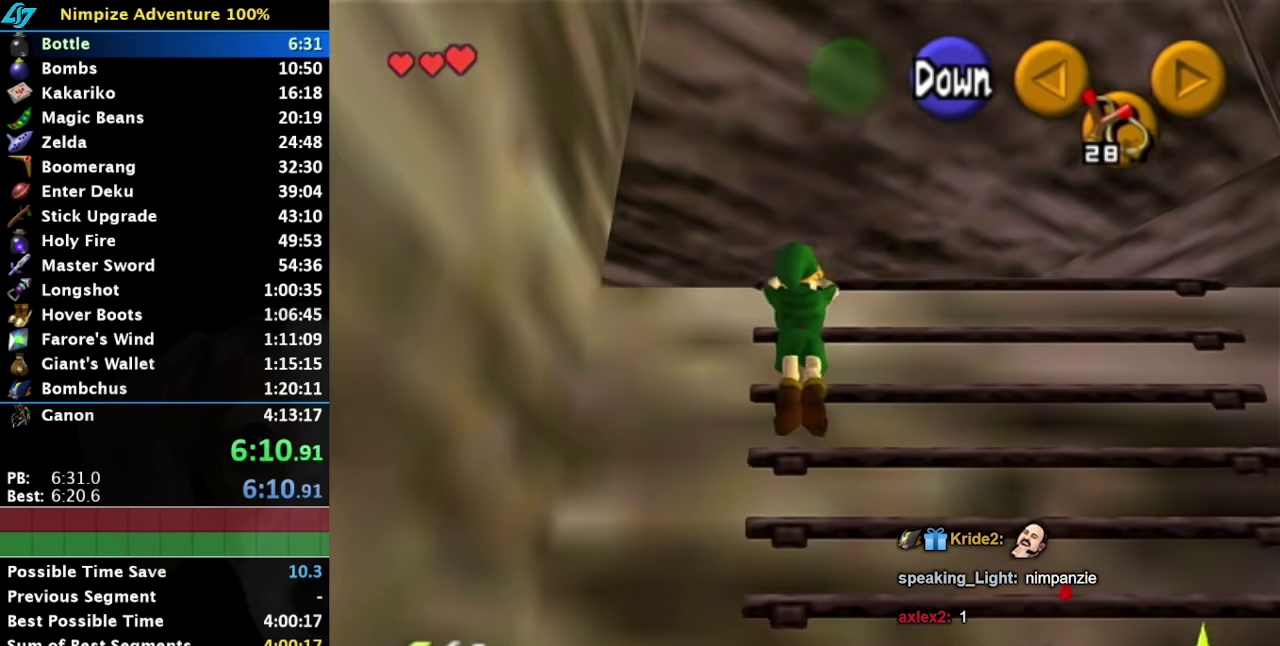
Gameplay with a controller (Nintendo layout); each line is a JSON object with the inputs held at the frame after it. "events" lists button and stick changes between this image and that frame as [ms after this image, input, new state], when the widget could be followed in between. Not read: L3 R3.
{"buttons": [], "left_stick": "up", "right_stick": "center", "events": []}
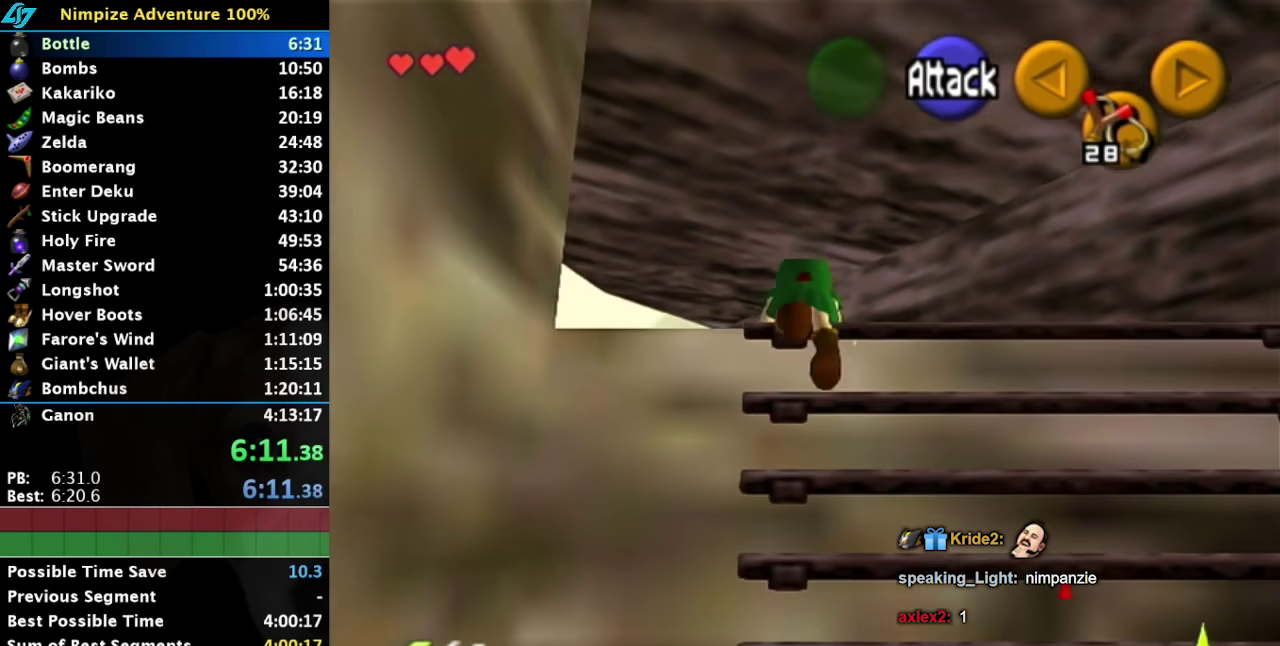
{"buttons": [], "left_stick": "up", "right_stick": "center", "events": []}
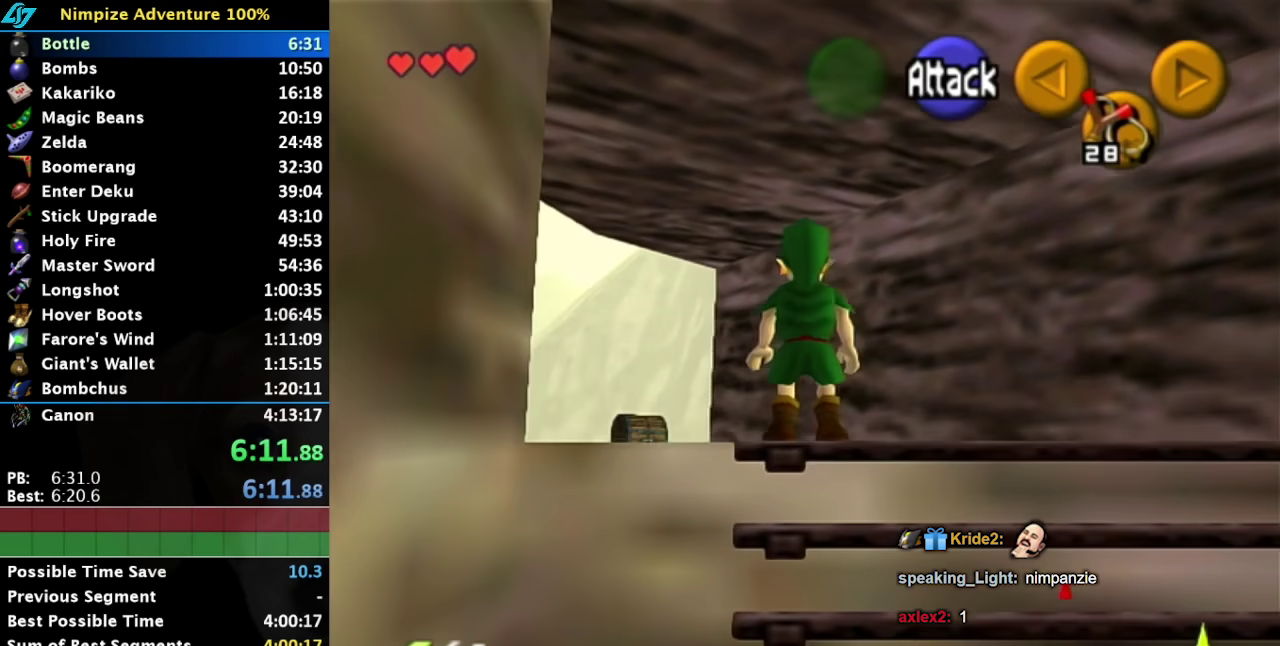
{"buttons": ["A", "L1"], "left_stick": "up-right", "right_stick": "center", "events": [[267, "A", "down"], [317, "A", "up"], [317, "left_stick", "up-right"], [400, "A", "down"], [417, "L1", "down"]]}
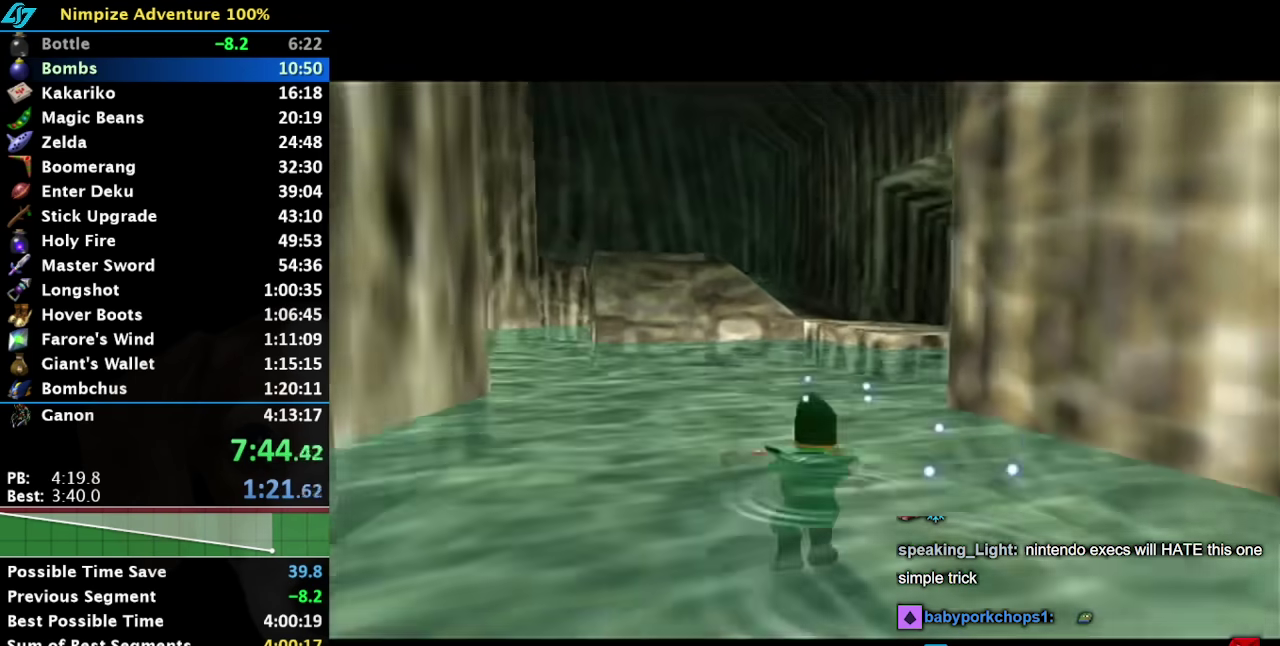
{"buttons": [], "left_stick": "up-right", "right_stick": "center", "events": [[17, "A", "up"], [83, "left_stick", "up"], [183, "L1", "up"], [483, "left_stick", "up-right"]]}
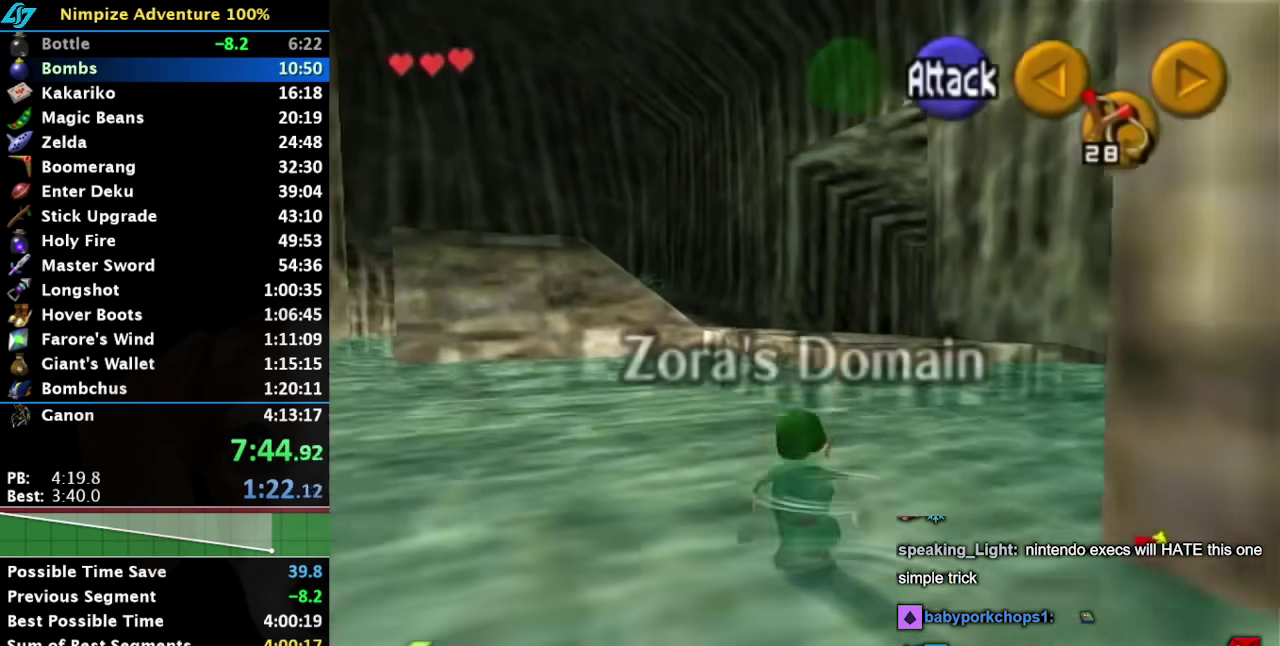
{"buttons": [], "left_stick": "down", "right_stick": "center", "events": [[267, "left_stick", "up"], [383, "left_stick", "center"], [483, "left_stick", "down"]]}
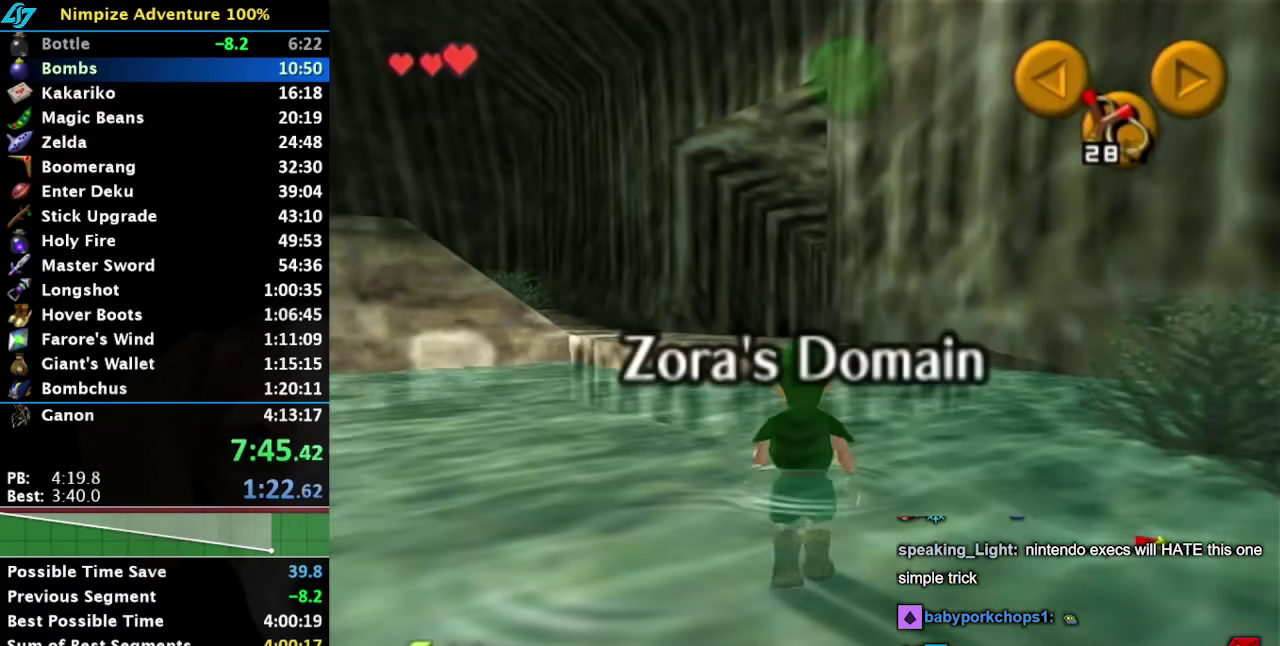
{"buttons": ["L1"], "left_stick": "down", "right_stick": "center", "events": [[100, "L1", "down"]]}
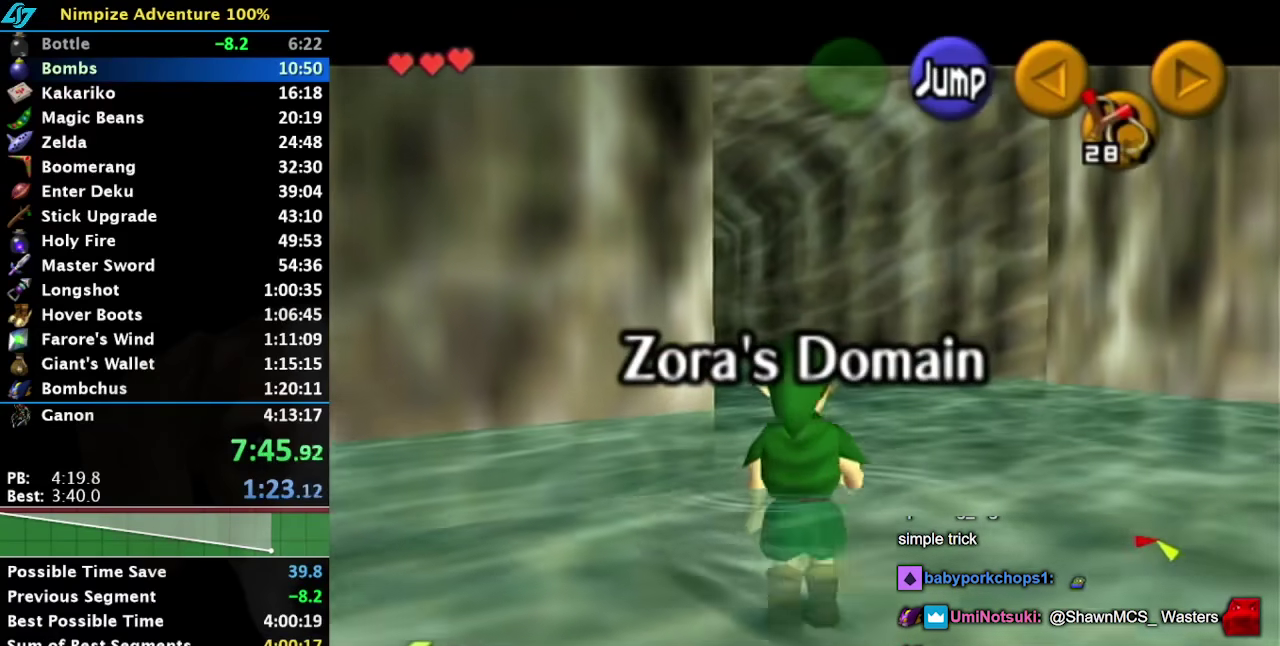
{"buttons": ["A", "L1"], "left_stick": "down", "right_stick": "center", "events": [[450, "A", "down"]]}
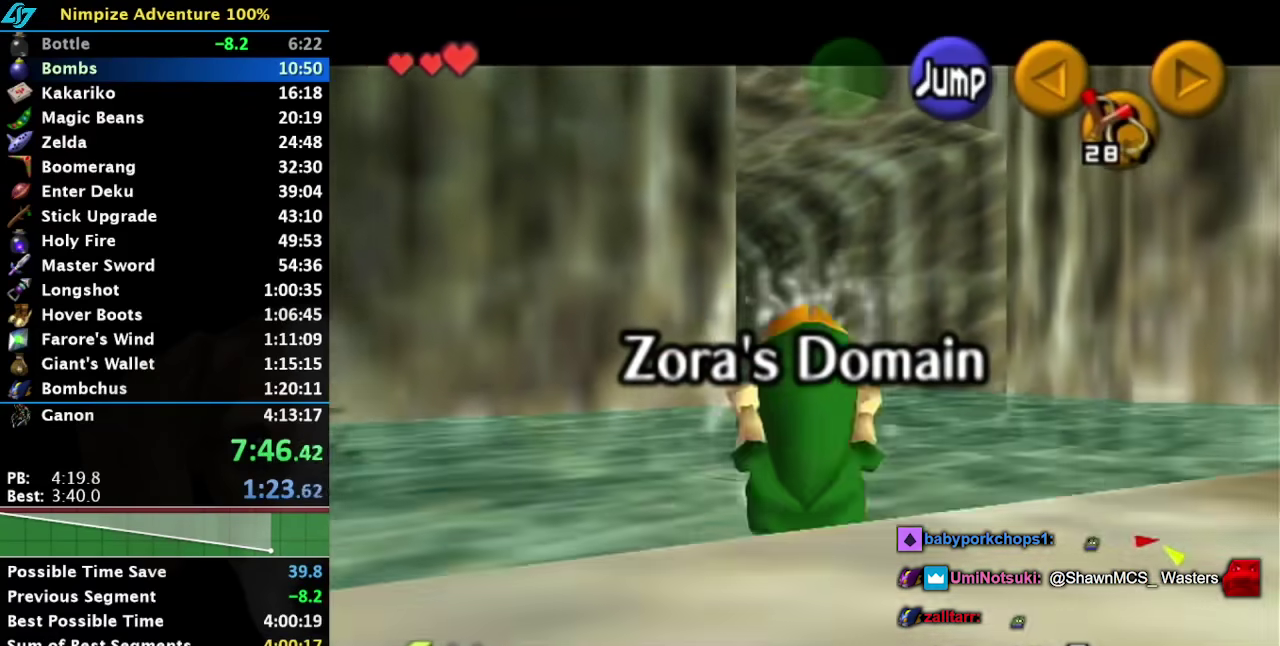
{"buttons": ["L1"], "left_stick": "down", "right_stick": "center", "events": [[150, "A", "up"]]}
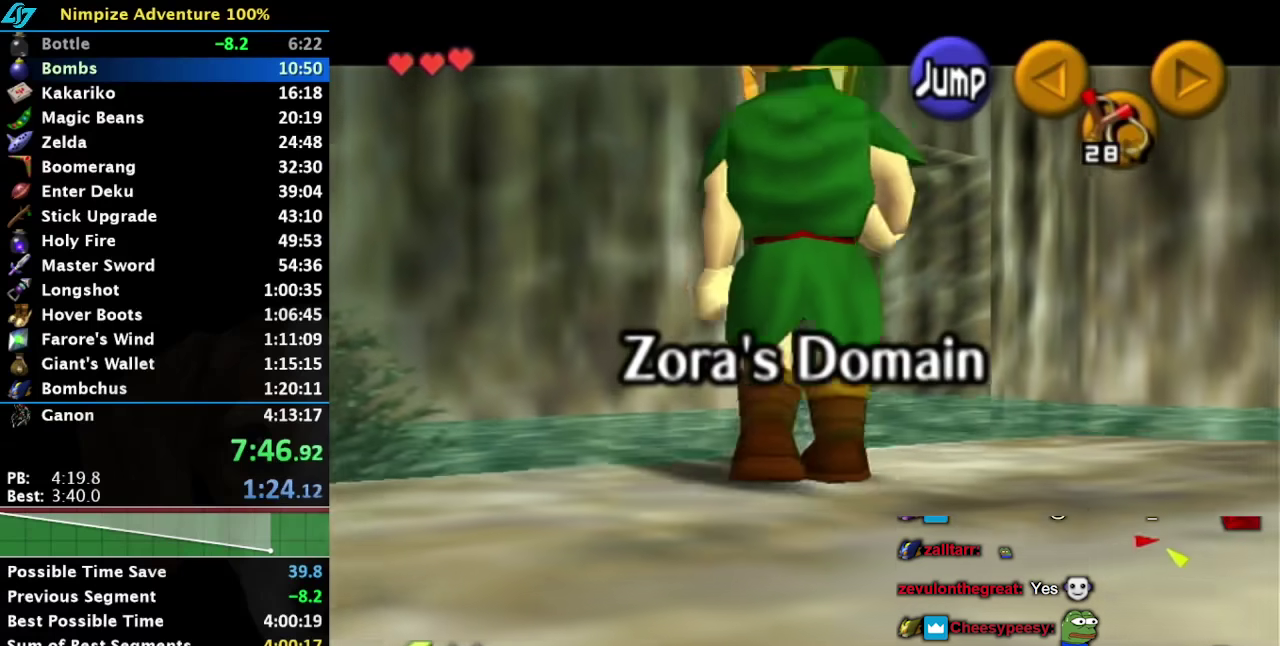
{"buttons": ["L1"], "left_stick": "down", "right_stick": "center", "events": []}
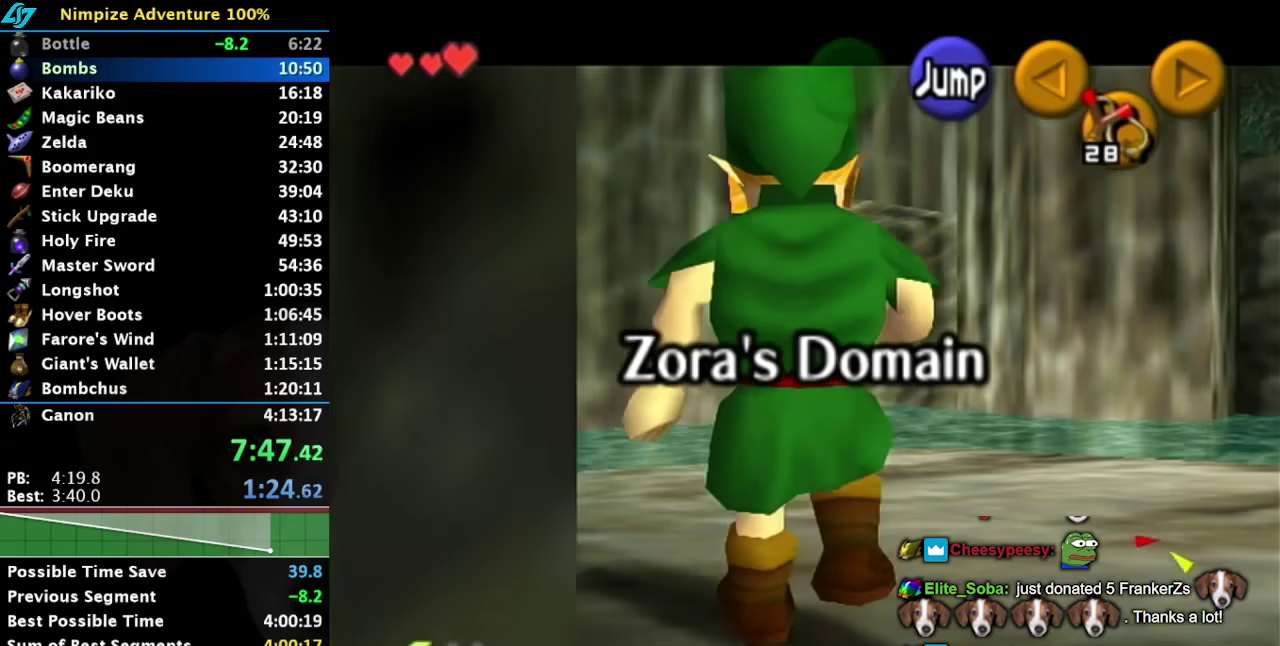
{"buttons": [], "left_stick": "down-left", "right_stick": "center", "events": [[383, "L1", "up"], [450, "left_stick", "down-left"]]}
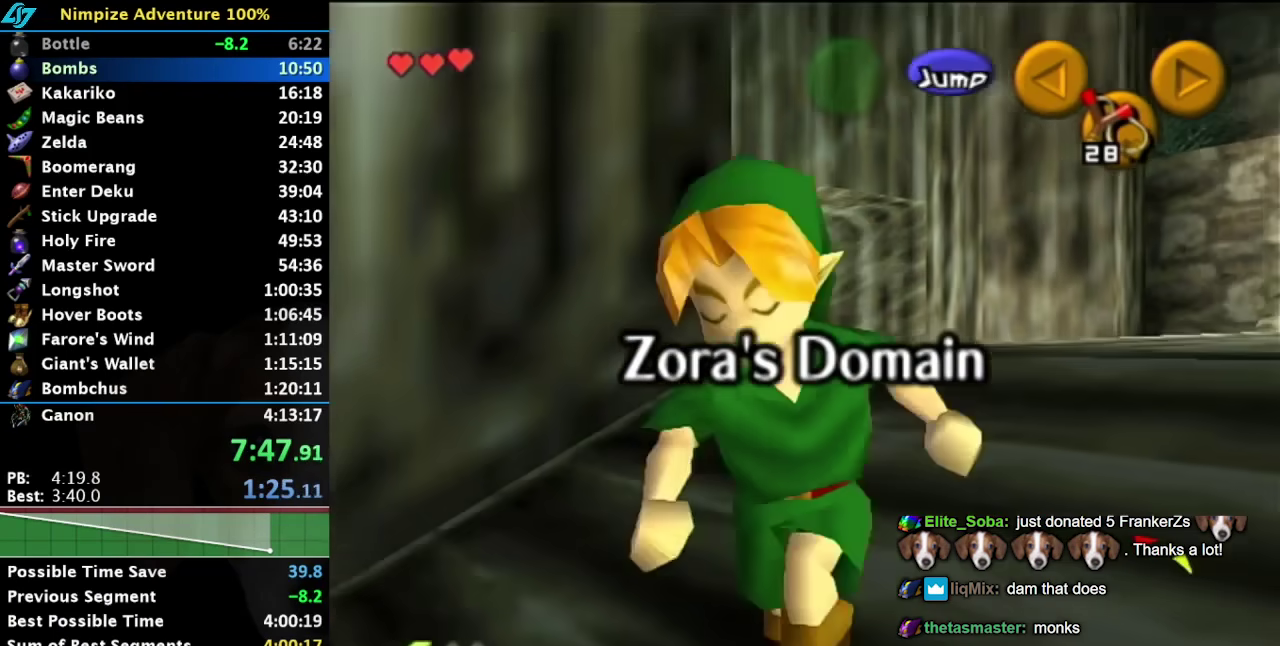
{"buttons": [], "left_stick": "up", "right_stick": "center", "events": [[83, "A", "down"], [217, "A", "up"], [217, "L1", "down"], [233, "left_stick", "up-left"], [300, "left_stick", "up"], [400, "L1", "up"]]}
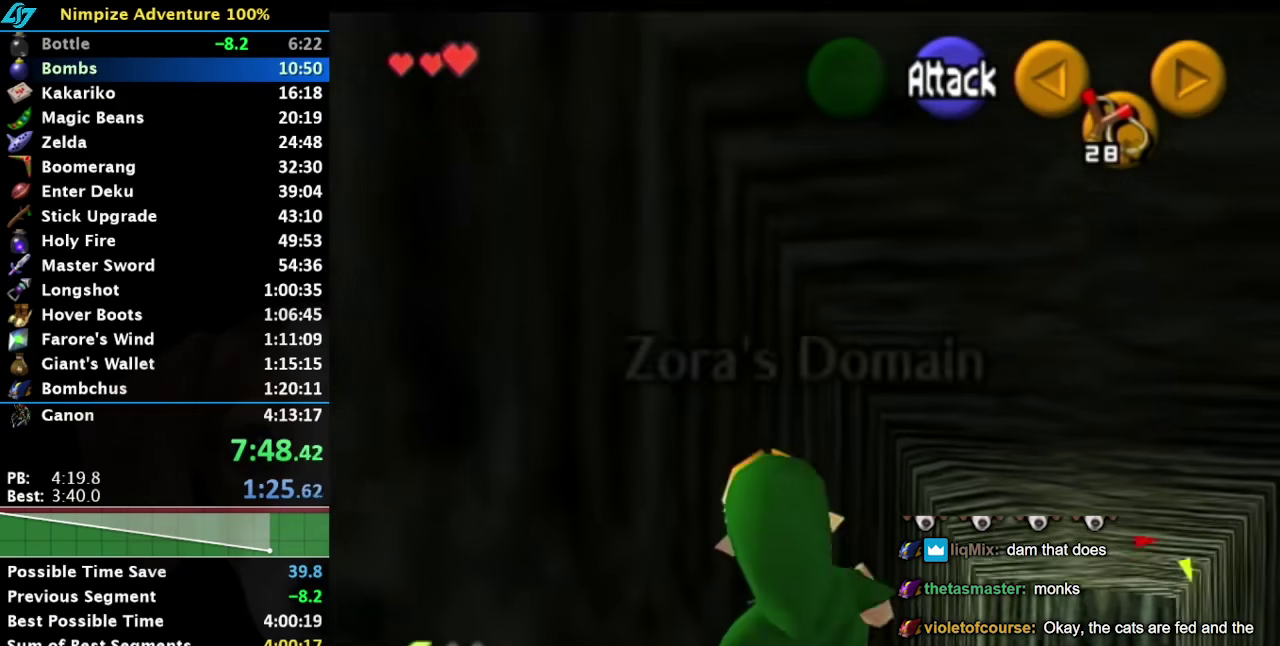
{"buttons": [], "left_stick": "up-right", "right_stick": "center", "events": [[267, "left_stick", "up-right"]]}
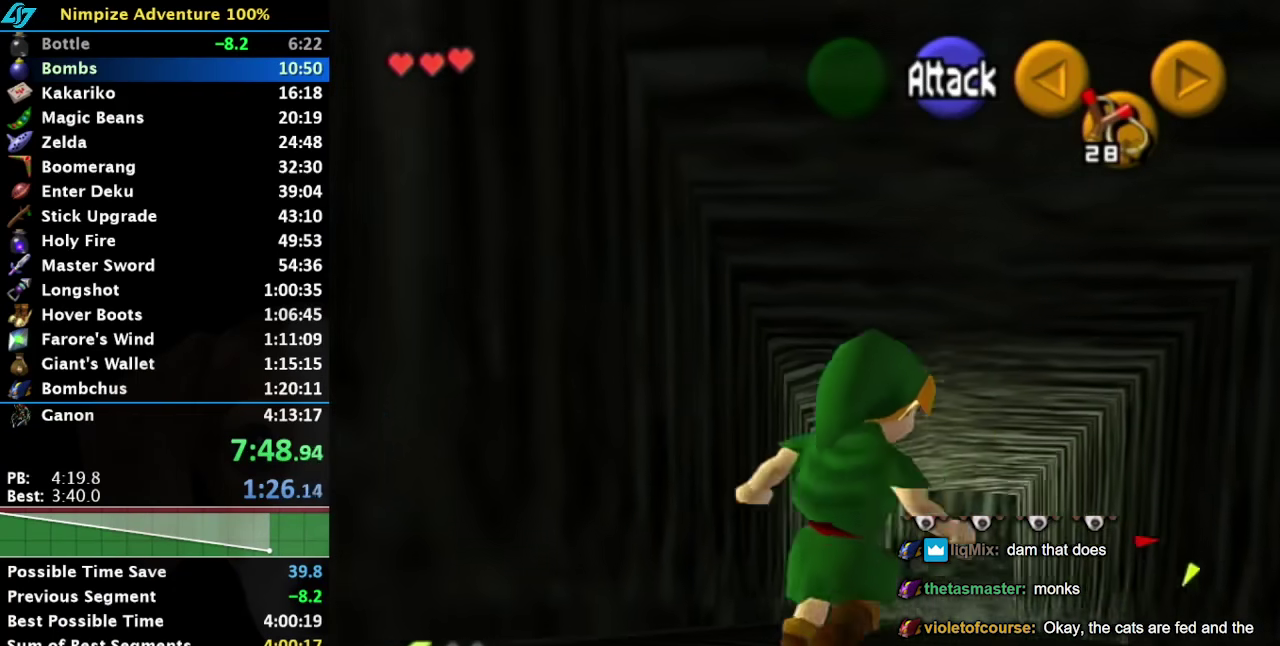
{"buttons": [], "left_stick": "up", "right_stick": "center", "events": [[300, "L1", "down"], [367, "left_stick", "up"], [500, "L1", "up"]]}
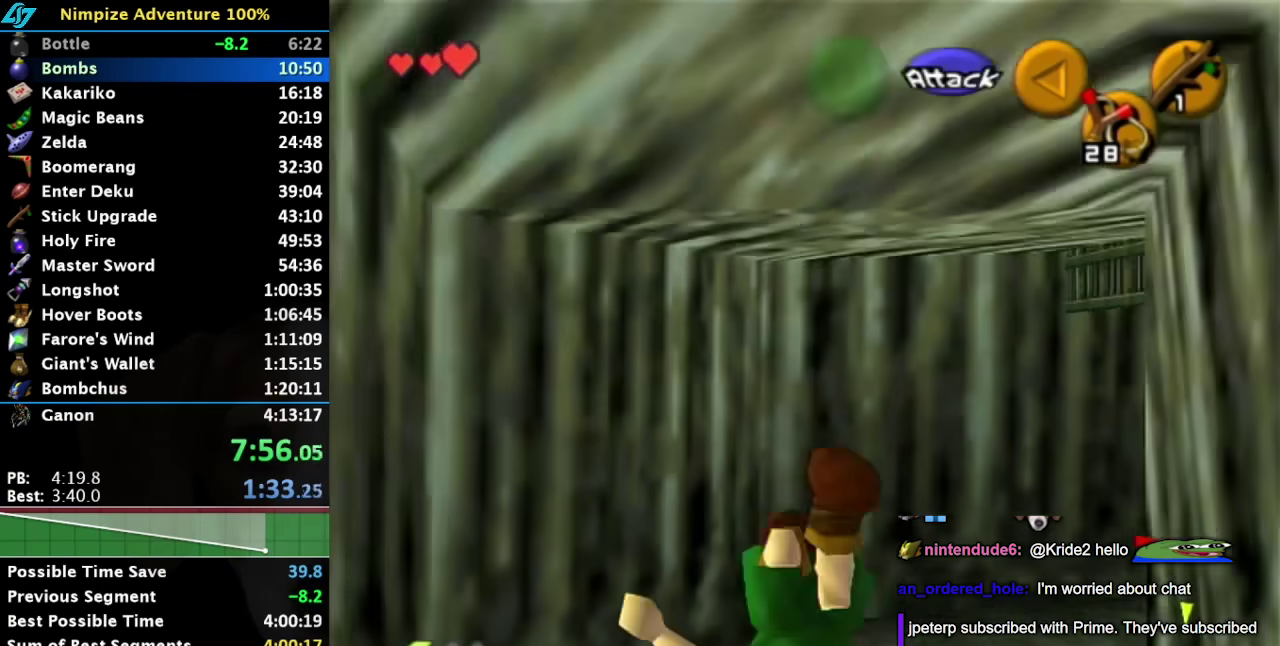
{"buttons": ["A"], "left_stick": "up", "right_stick": "center", "events": [[467, "A", "down"]]}
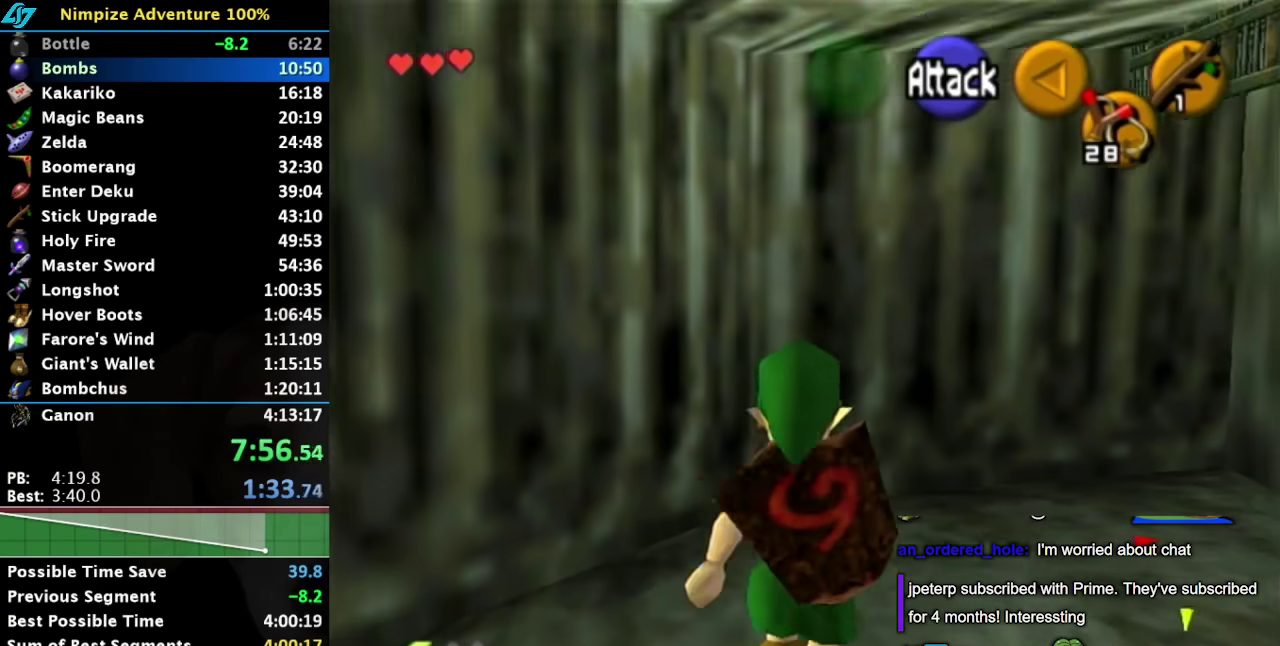
{"buttons": [], "left_stick": "up", "right_stick": "center", "events": [[150, "A", "up"]]}
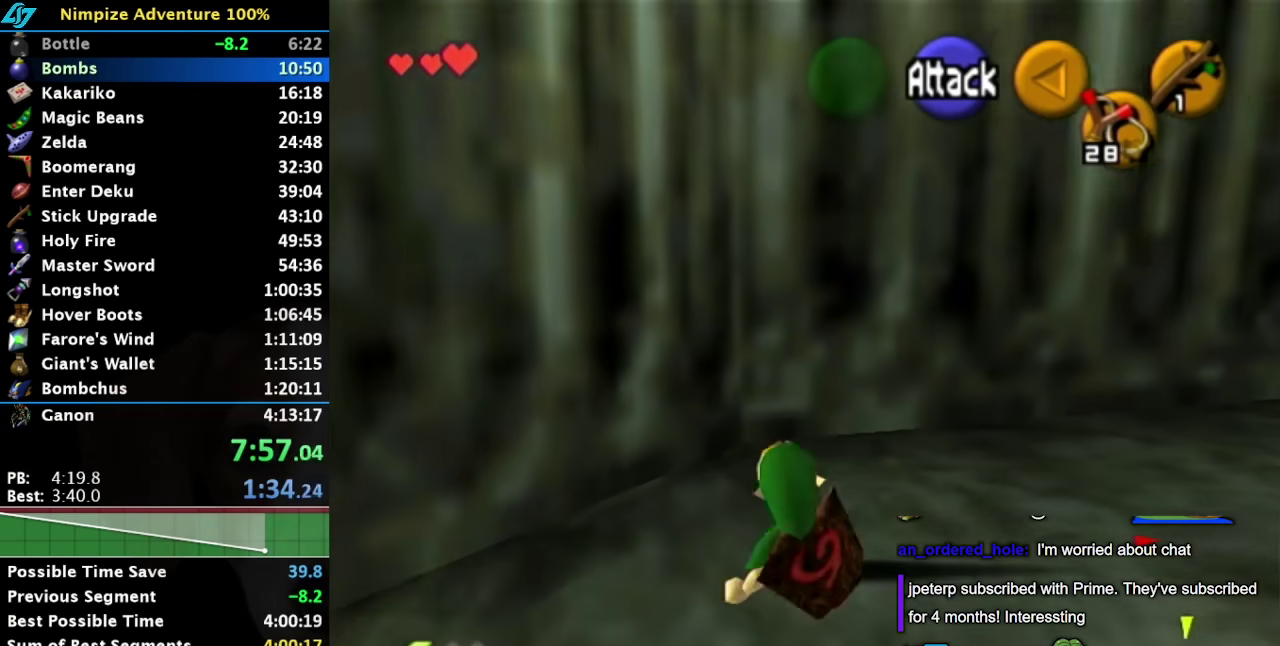
{"buttons": [], "left_stick": "up", "right_stick": "center", "events": []}
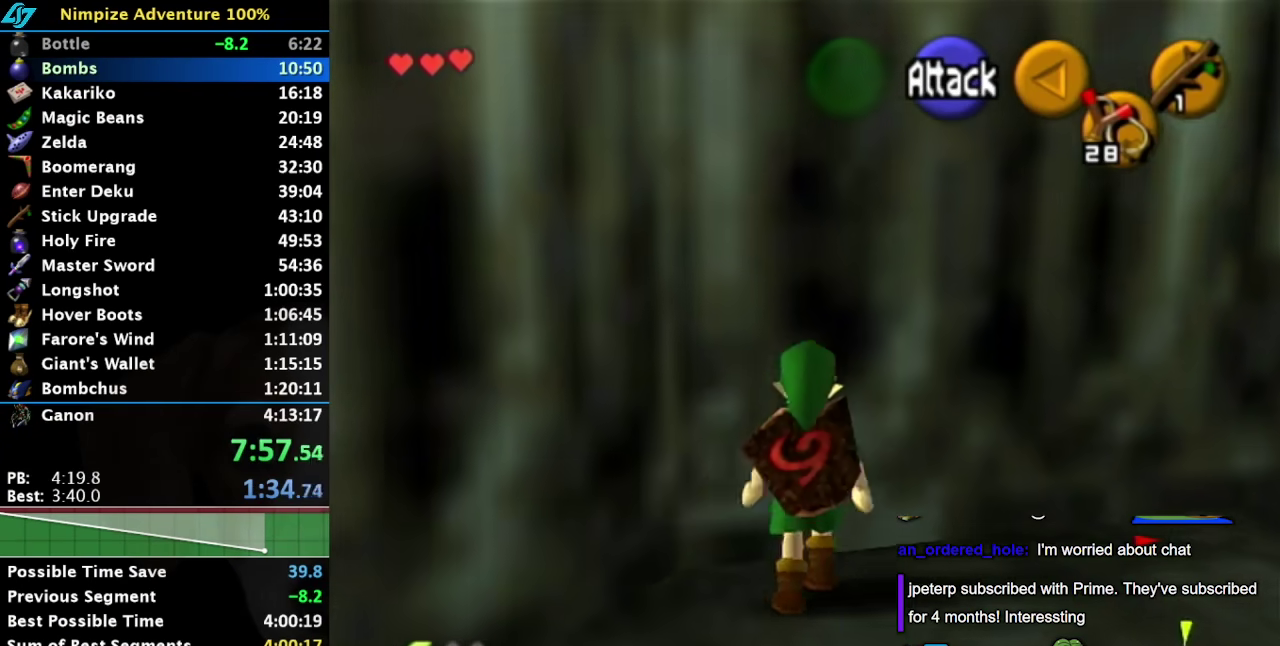
{"buttons": [], "left_stick": "up", "right_stick": "center", "events": []}
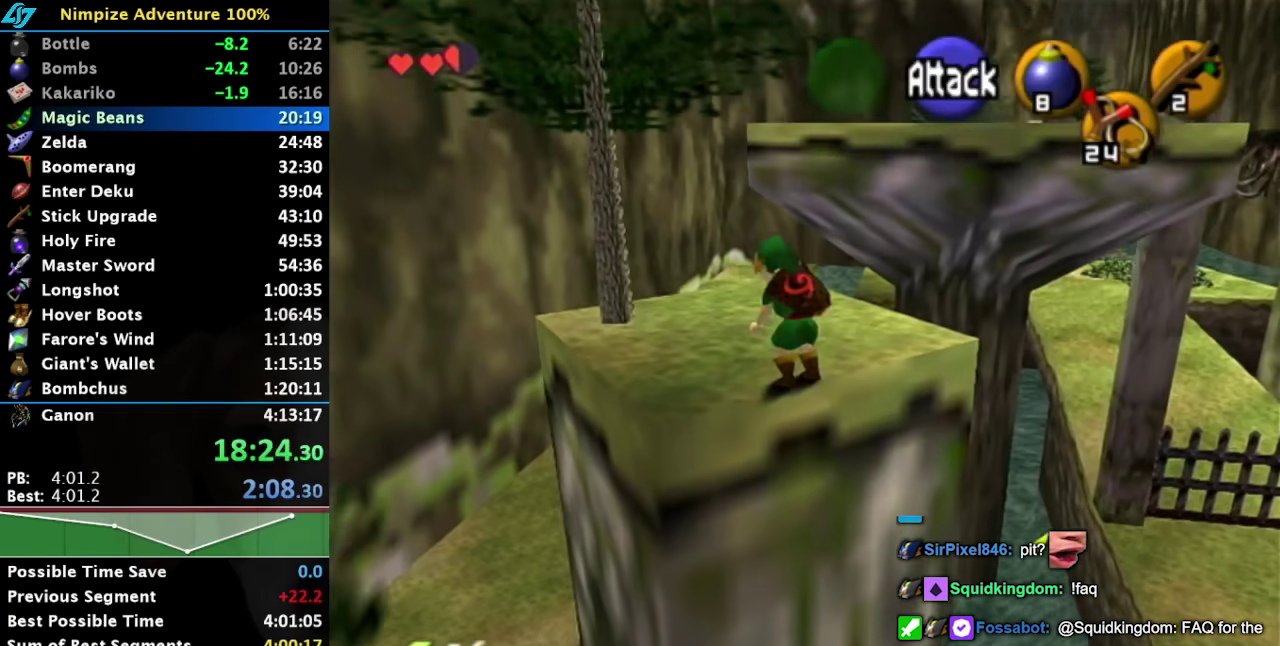
{"buttons": [], "left_stick": "up-left", "right_stick": "center", "events": [[233, "left_stick", "up-left"]]}
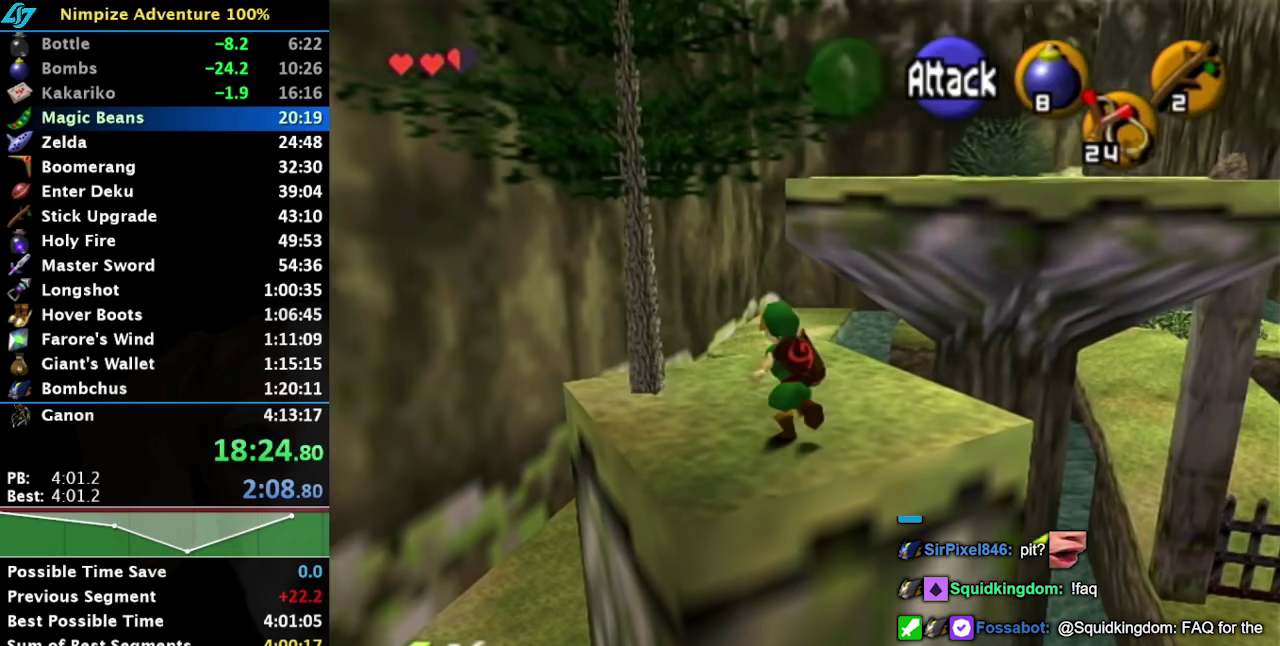
{"buttons": [], "left_stick": "up", "right_stick": "center", "events": [[133, "left_stick", "up"]]}
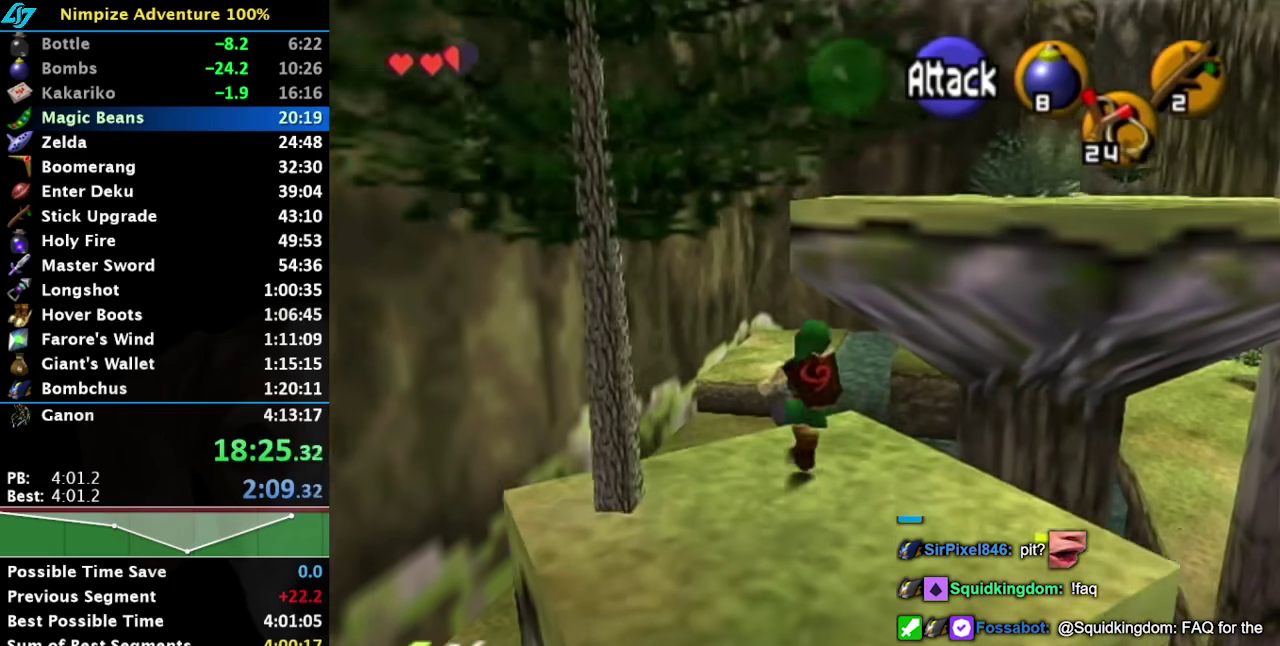
{"buttons": [], "left_stick": "right", "right_stick": "center", "events": [[17, "left_stick", "up-right"], [50, "right_stick", "up"], [83, "left_stick", "center"], [100, "right_stick", "center"], [383, "left_stick", "right"]]}
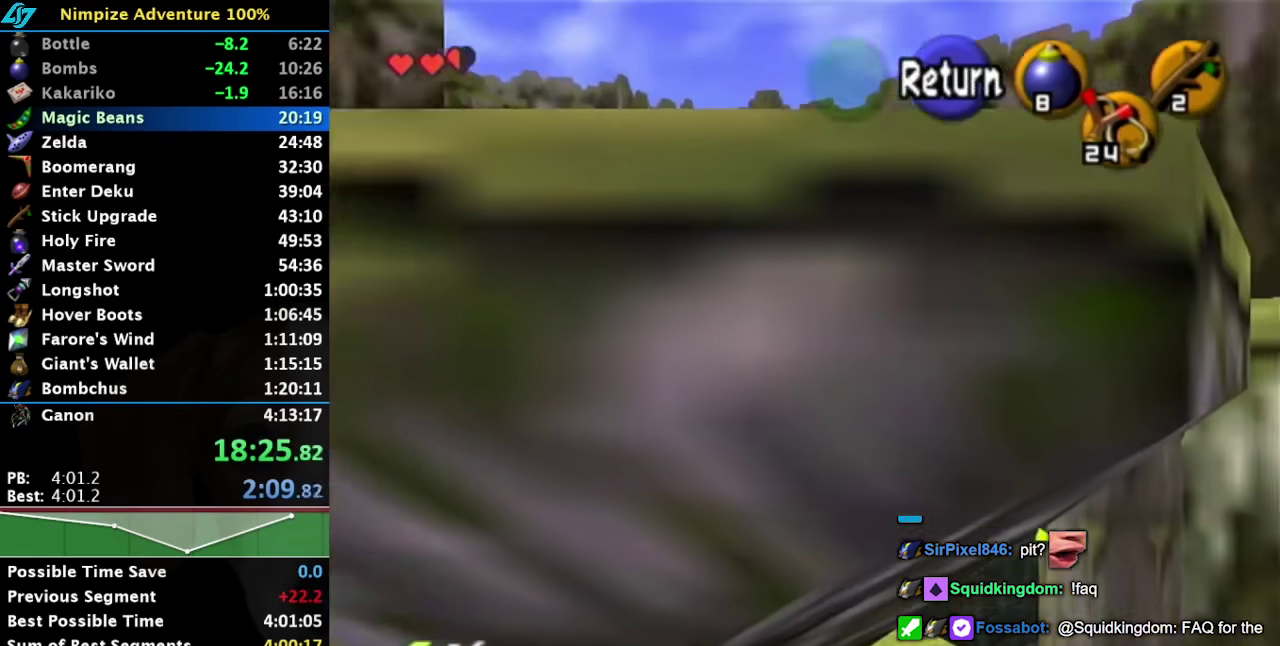
{"buttons": [], "left_stick": "left", "right_stick": "center", "events": [[100, "left_stick", "center"], [483, "left_stick", "left"]]}
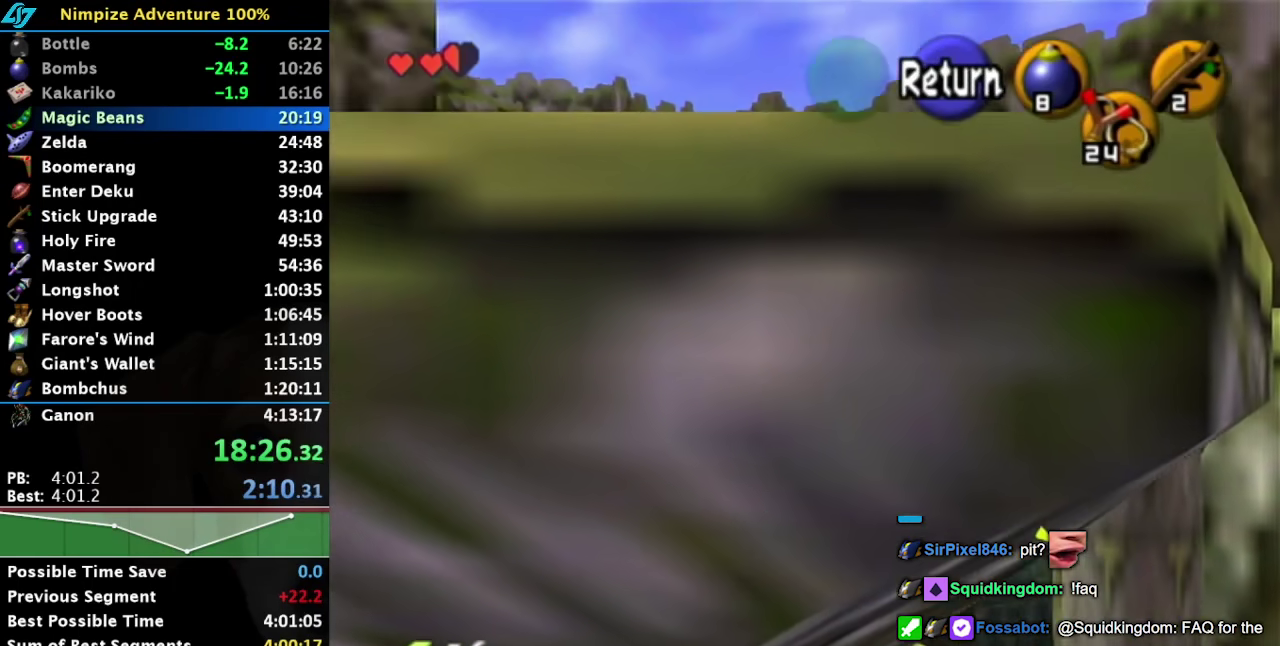
{"buttons": [], "left_stick": "center", "right_stick": "center", "events": [[133, "left_stick", "center"], [383, "A", "down"], [483, "A", "up"]]}
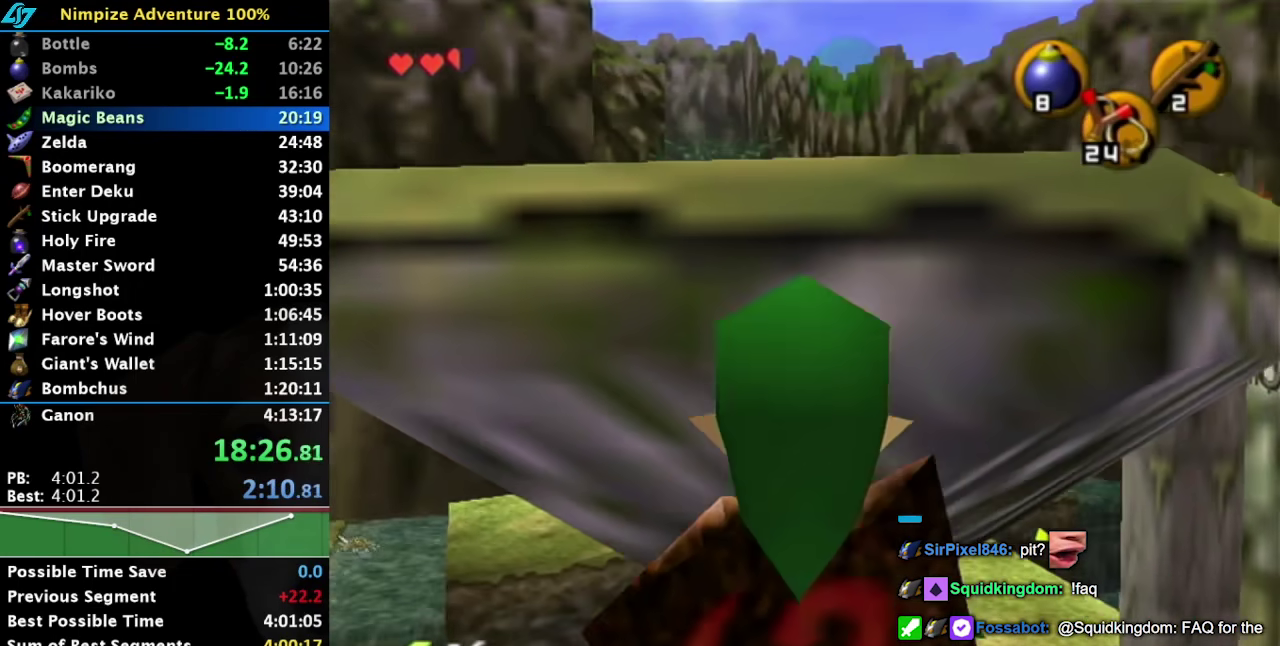
{"buttons": ["A"], "left_stick": "up-right", "right_stick": "center", "events": [[67, "left_stick", "up"], [167, "A", "down"], [350, "left_stick", "up-right"]]}
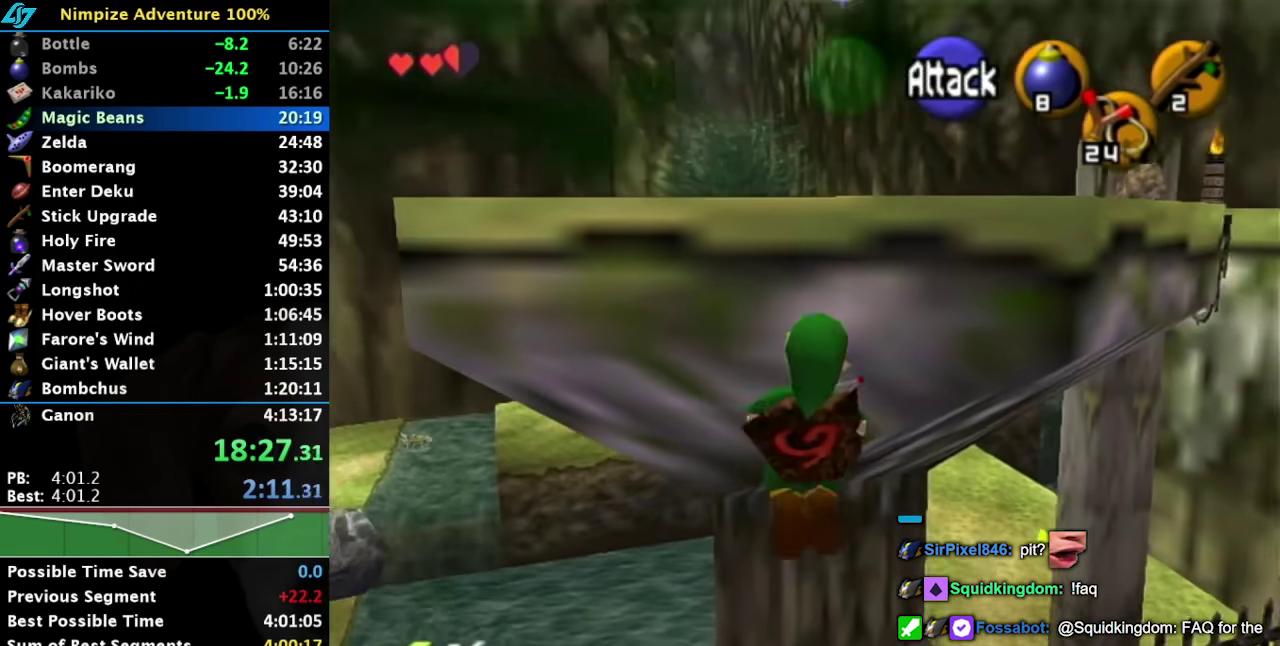
{"buttons": ["A"], "left_stick": "up-right", "right_stick": "center", "events": []}
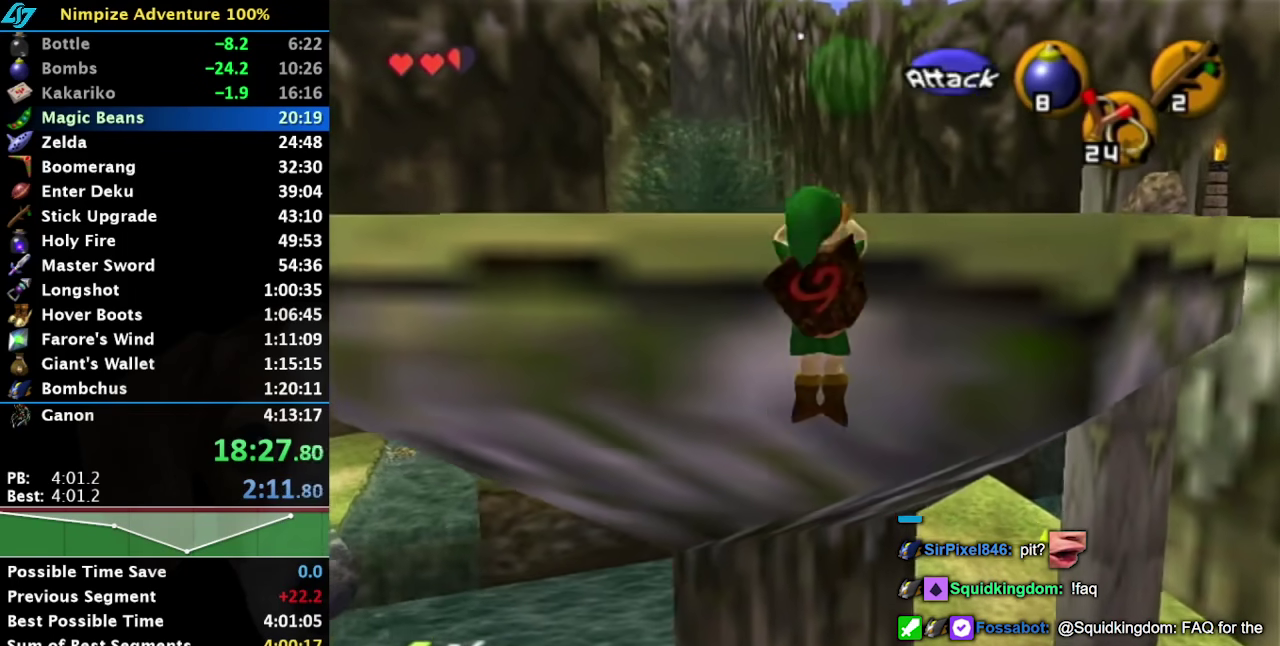
{"buttons": [], "left_stick": "up", "right_stick": "center", "events": [[333, "A", "up"], [450, "left_stick", "up"]]}
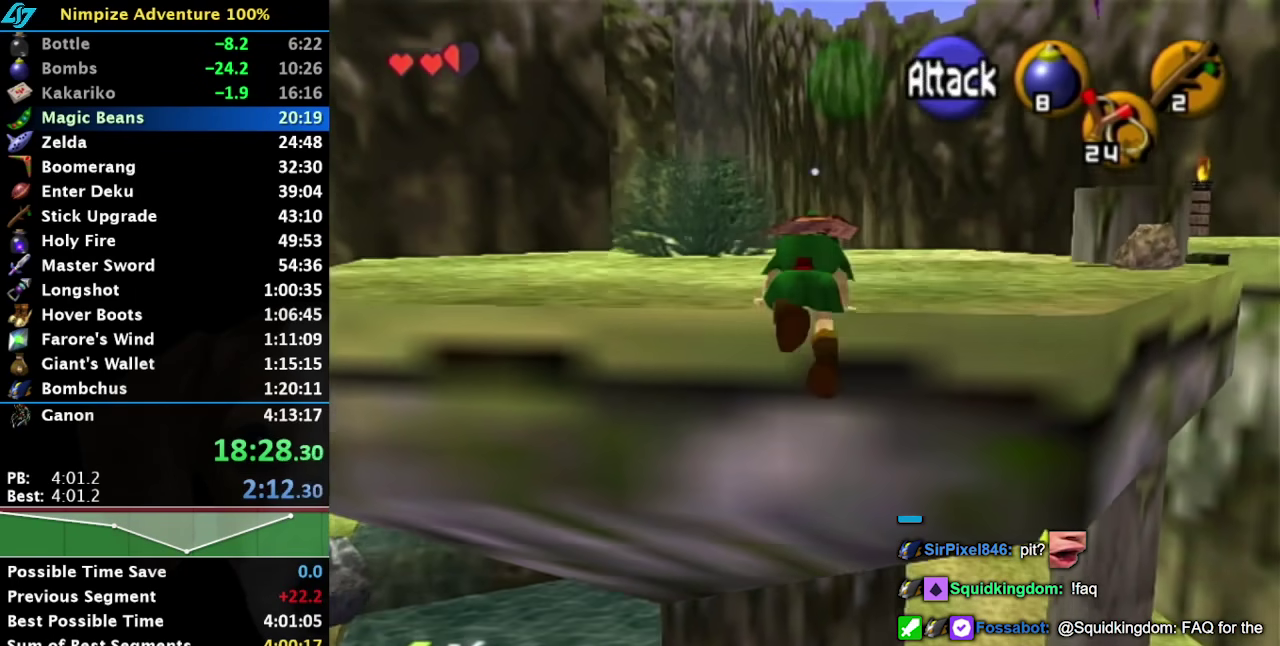
{"buttons": [], "left_stick": "up-right", "right_stick": "center", "events": [[17, "L1", "down"], [300, "L1", "up"], [383, "left_stick", "up-right"]]}
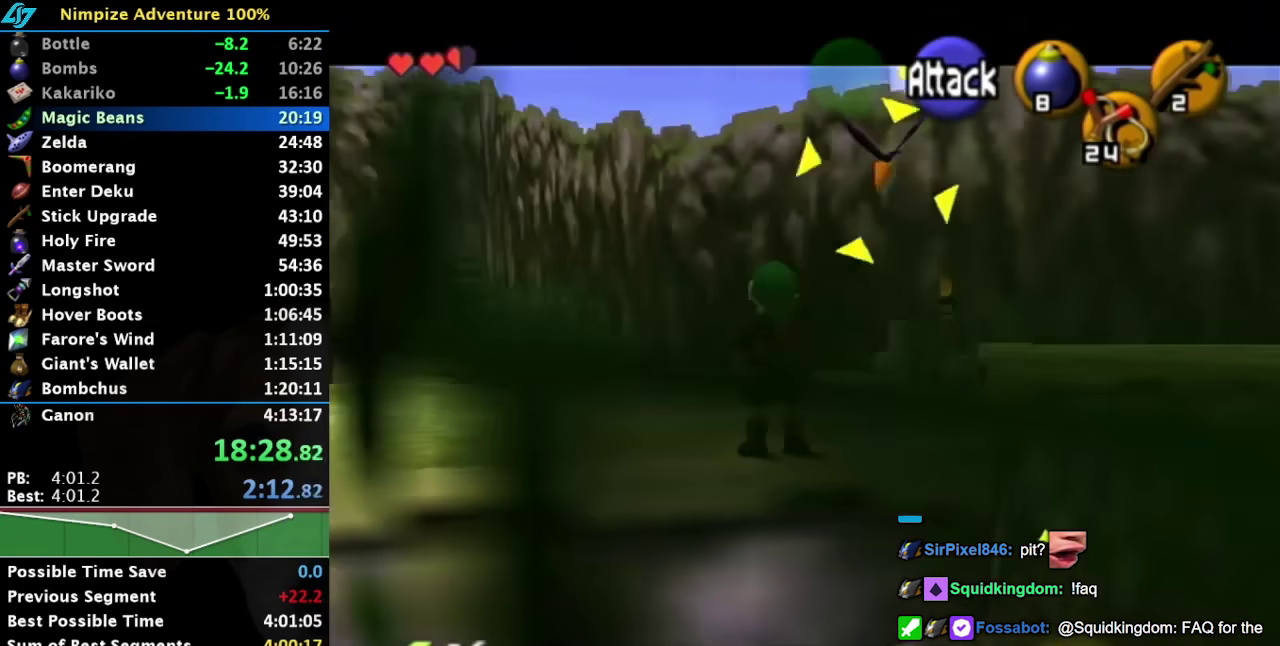
{"buttons": [], "left_stick": "up-left", "right_stick": "center", "events": [[67, "left_stick", "up-left"], [233, "Z", "down"], [317, "Z", "up"], [383, "Z", "down"], [483, "Z", "up"]]}
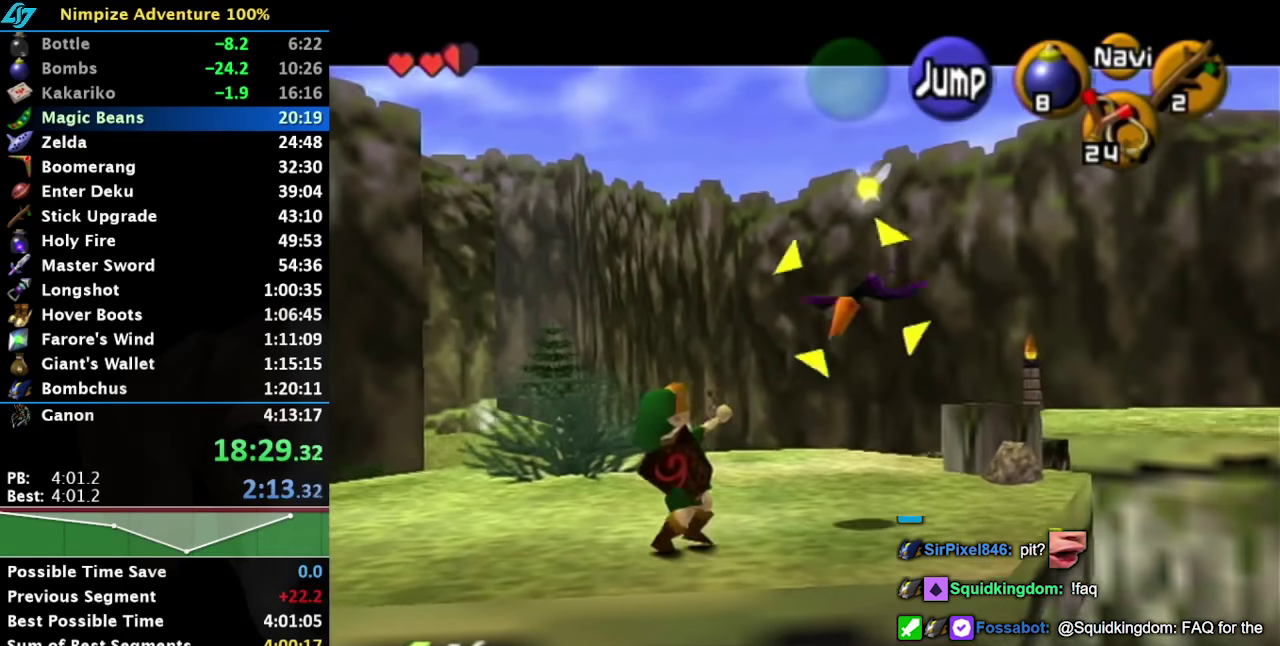
{"buttons": [], "left_stick": "left", "right_stick": "center", "events": [[133, "left_stick", "left"], [233, "Z", "down"], [483, "Z", "up"]]}
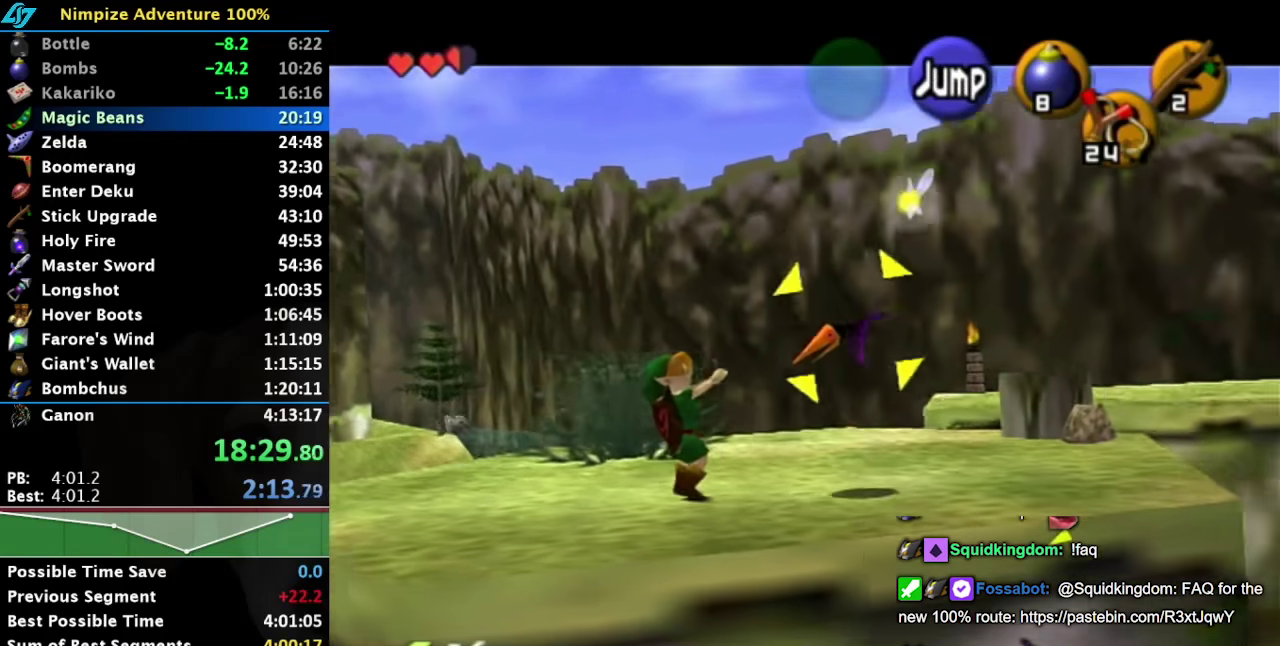
{"buttons": [], "left_stick": "up-right", "right_stick": "center", "events": [[67, "left_stick", "up-left"], [300, "left_stick", "up-right"]]}
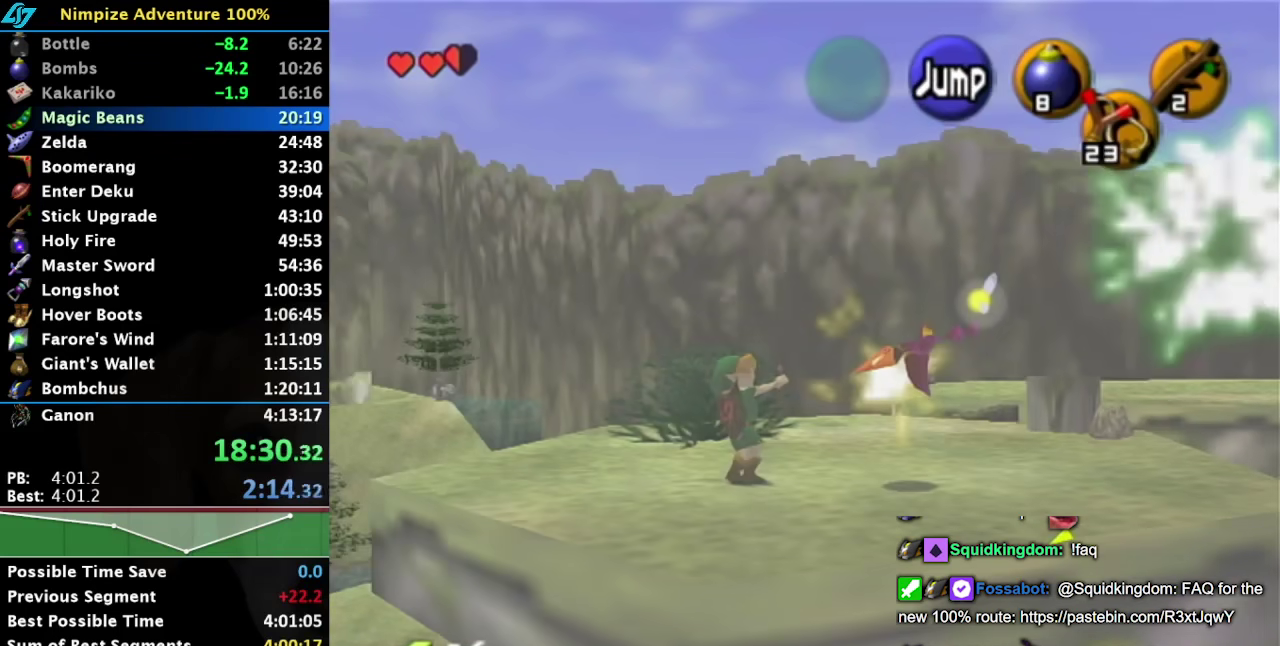
{"buttons": [], "left_stick": "up-right", "right_stick": "center", "events": []}